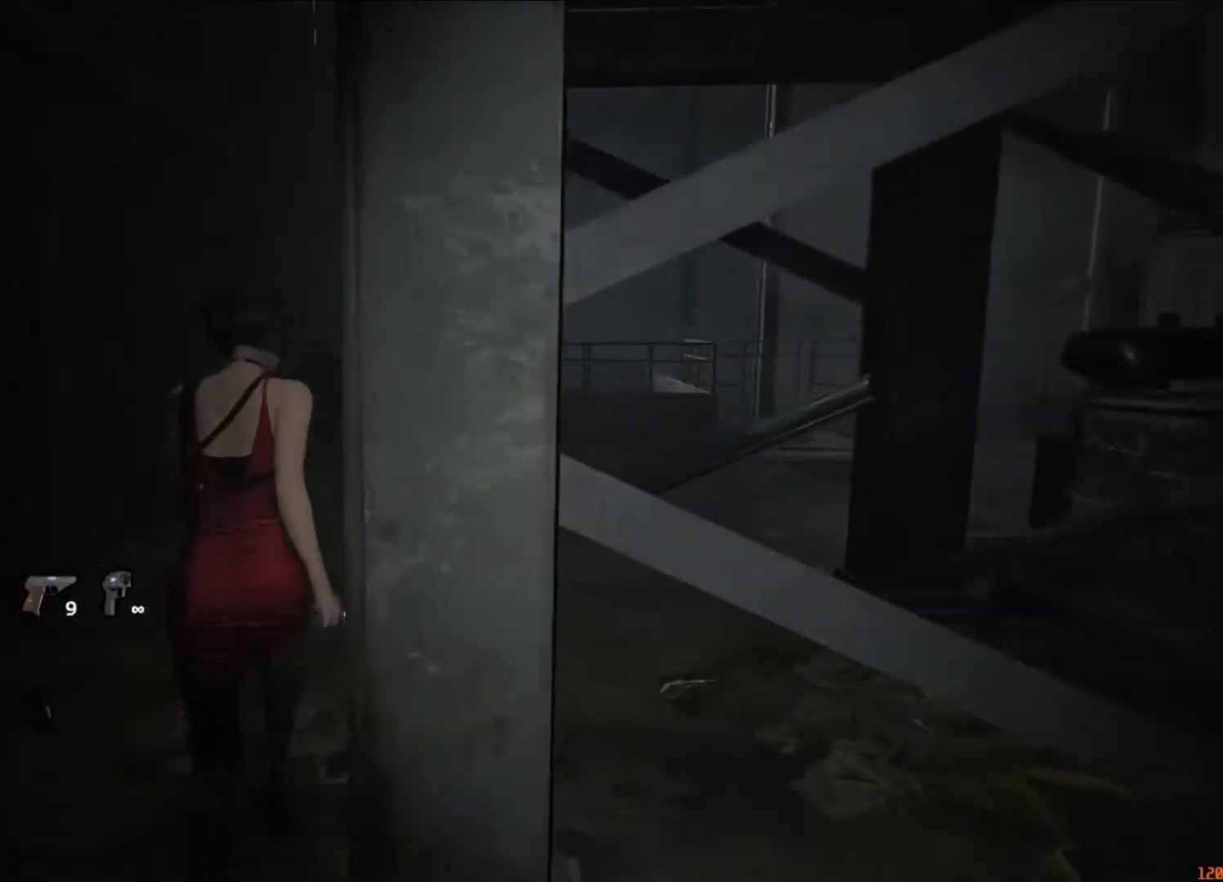
Gameplay with keyboard and mouse; each line is a JSON object with the keys and mouse buttons held at the frame after it. "events" lists presses ("down") and releases ("up") of "1", "2", "3", "4", "5", "a", "alt", "c", "caps_lock", "ctrl", "d", "e", "f", "g", "q", "r", "s", "shift", "space", "t", "tab", "v", "w", "x", "z", "mouse_left", "mouse_wheel" and "mouse_right" between this image and that frame as [ms after this image, input, new state], when the widget could be followed in between. "mouse_left", "mouse_wheel", "mouse_right" = the "left", "wheel", "right" buttons of the "mouse" list. No other keys are recorded. "wheel" means that the mouse wheel is clicked or scrolled. Not read: mouse_move.
{"keys": ["shift", "w"], "mouse": [], "events": []}
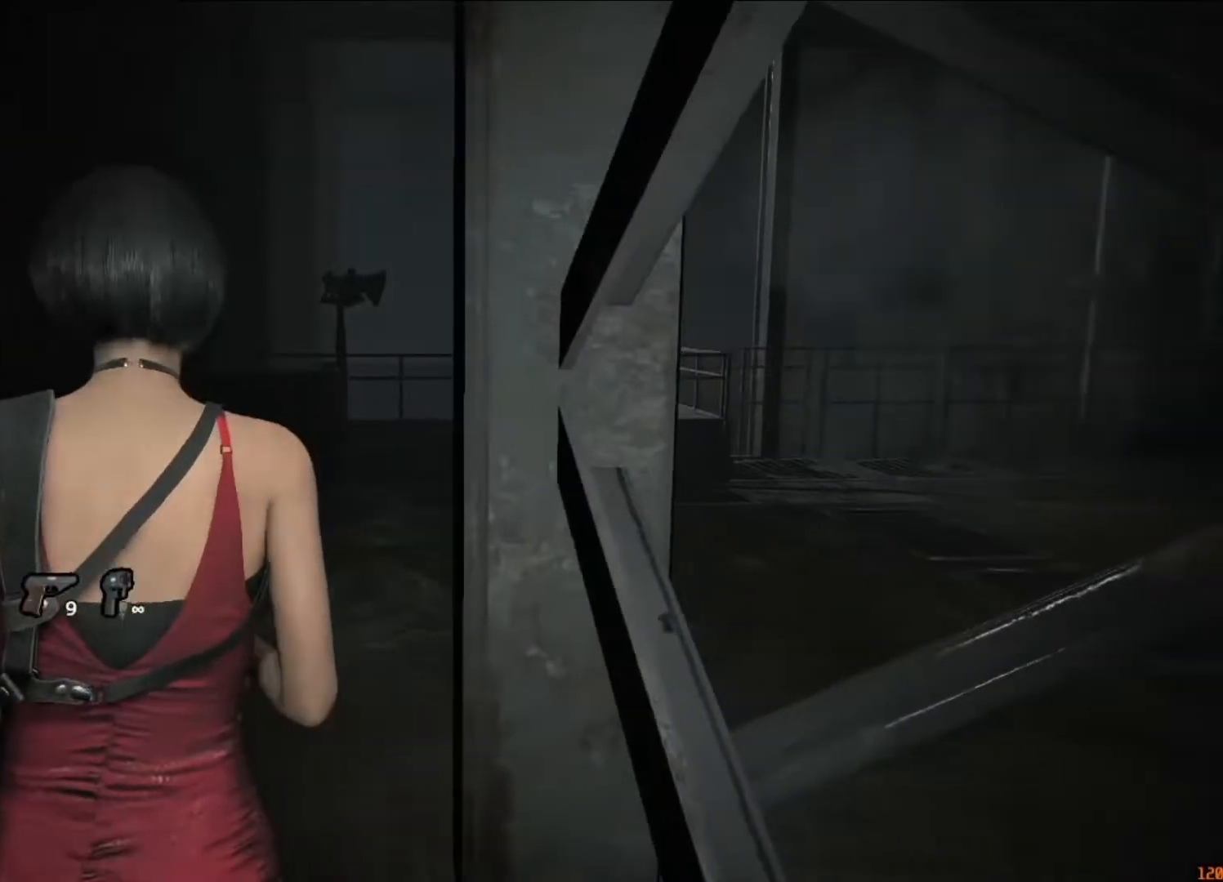
{"keys": ["shift", "w"], "mouse": [], "events": []}
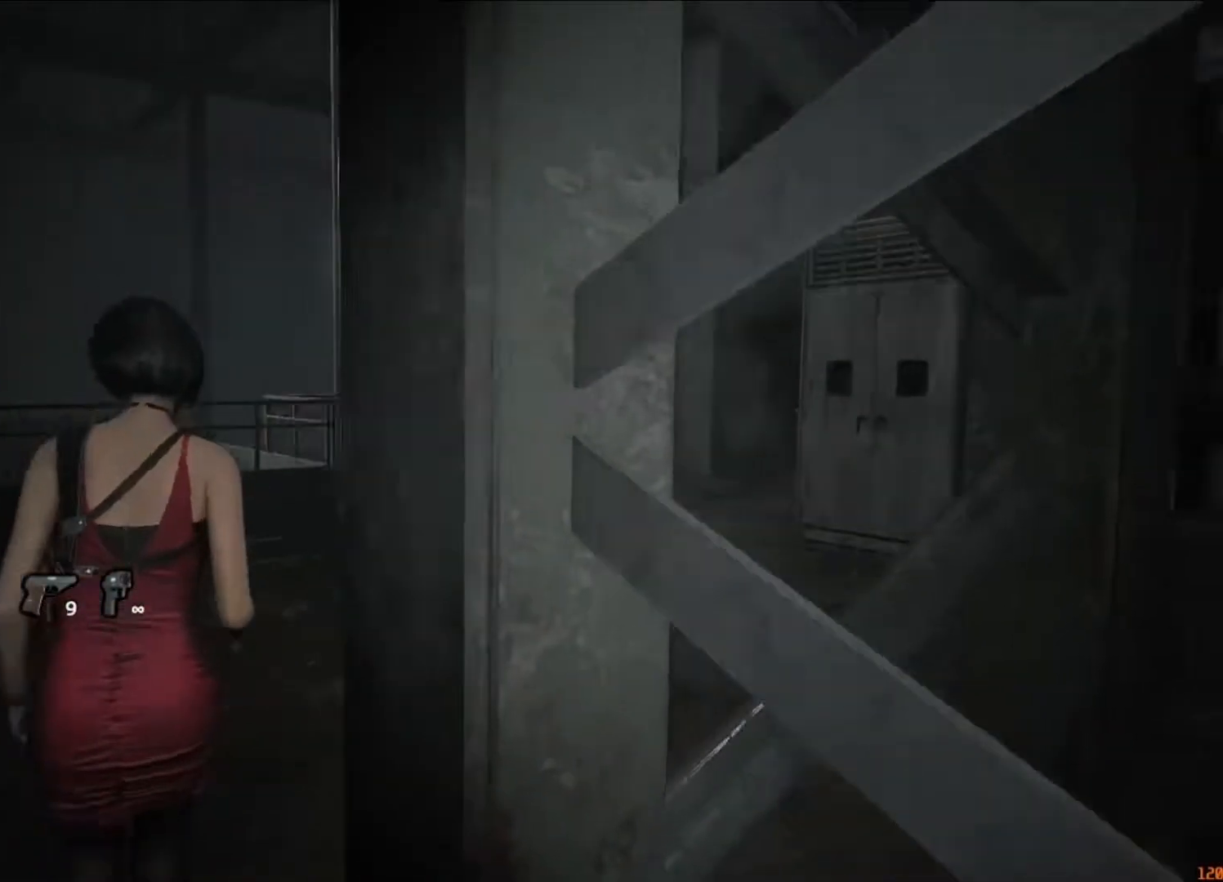
{"keys": ["shift", "w"], "mouse": [], "events": []}
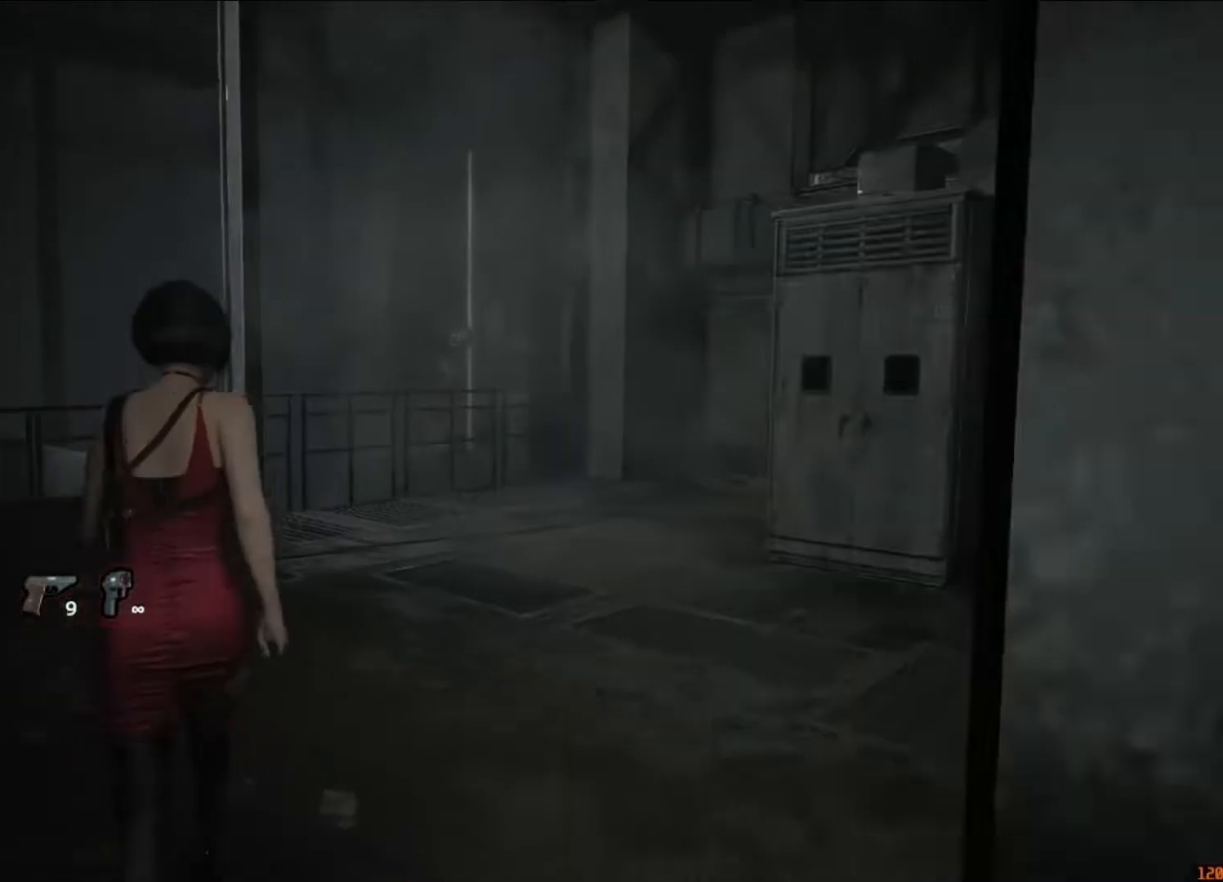
{"keys": ["shift", "w"], "mouse": [], "events": []}
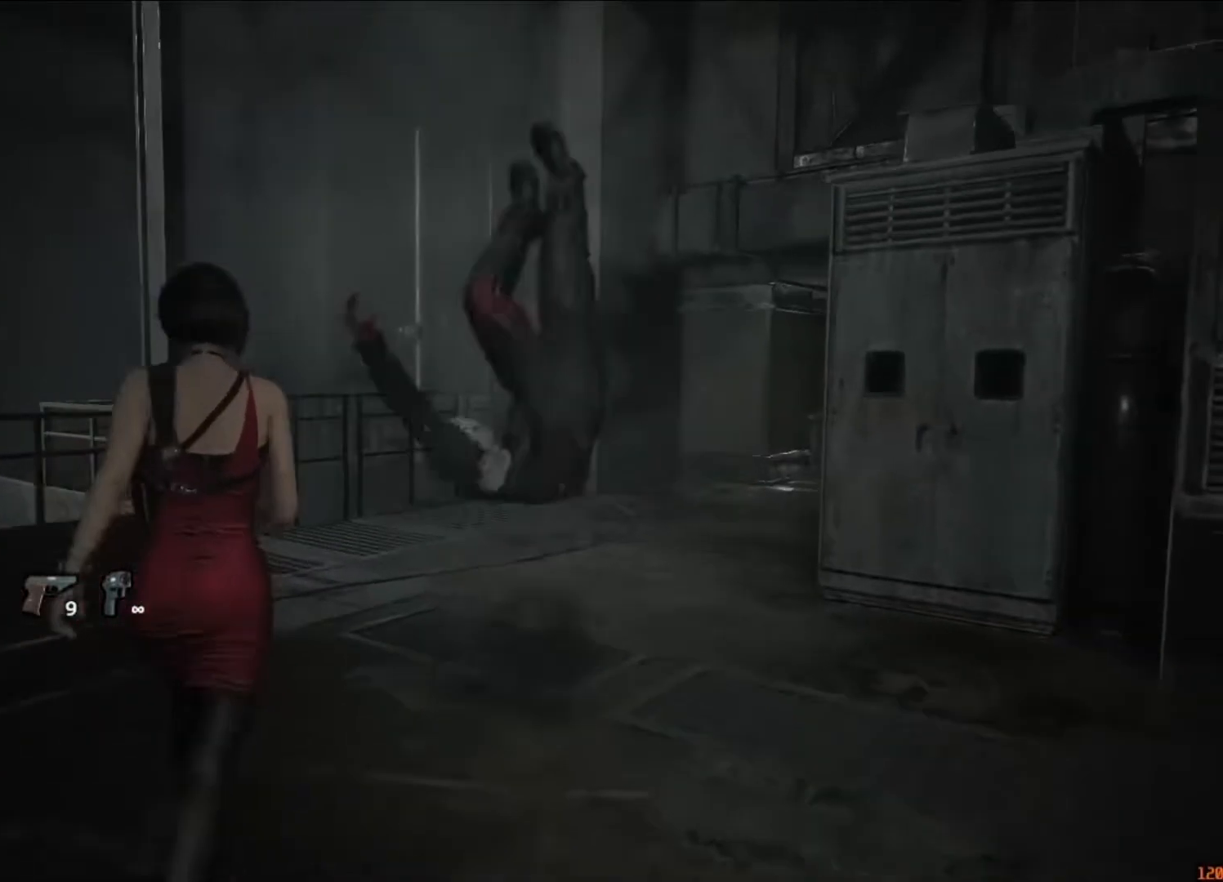
{"keys": ["shift", "w"], "mouse": [], "events": []}
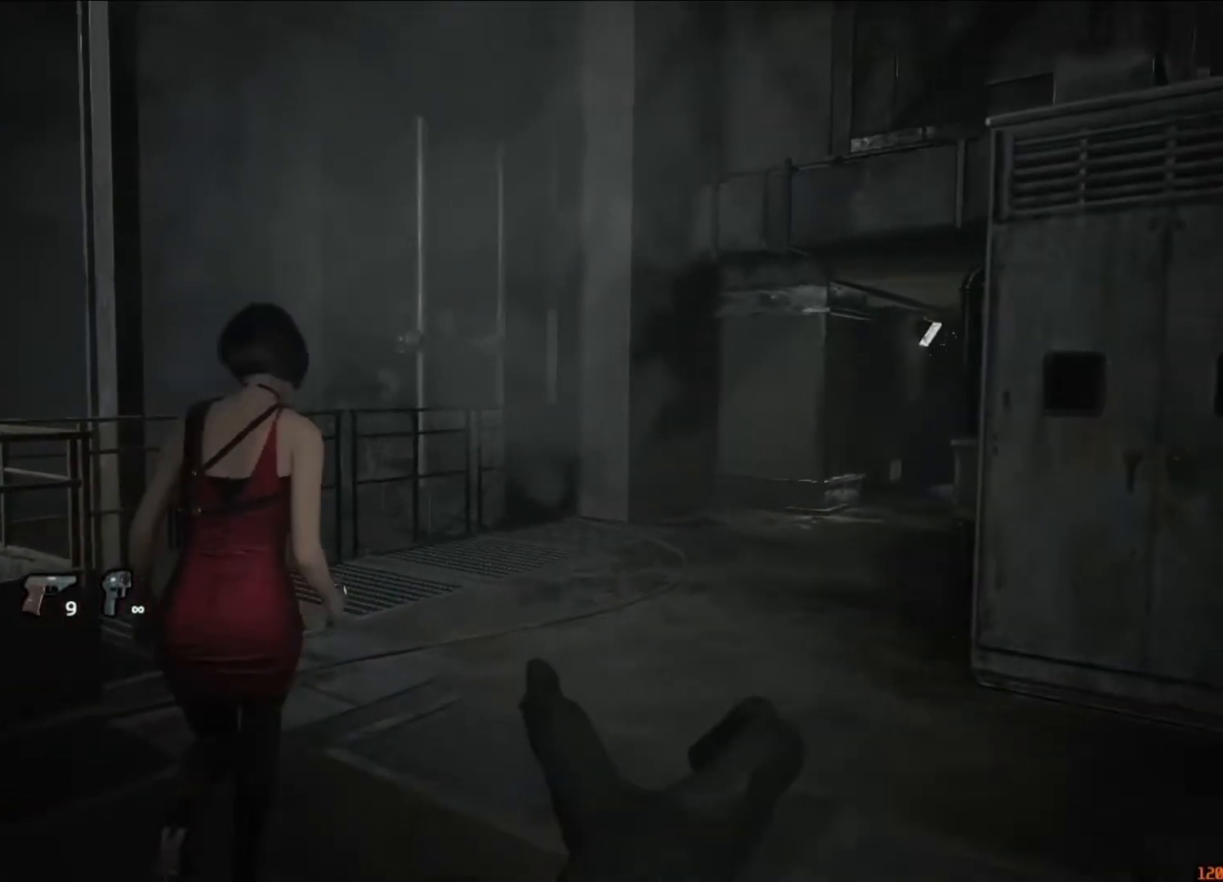
{"keys": ["shift", "w"], "mouse": [], "events": []}
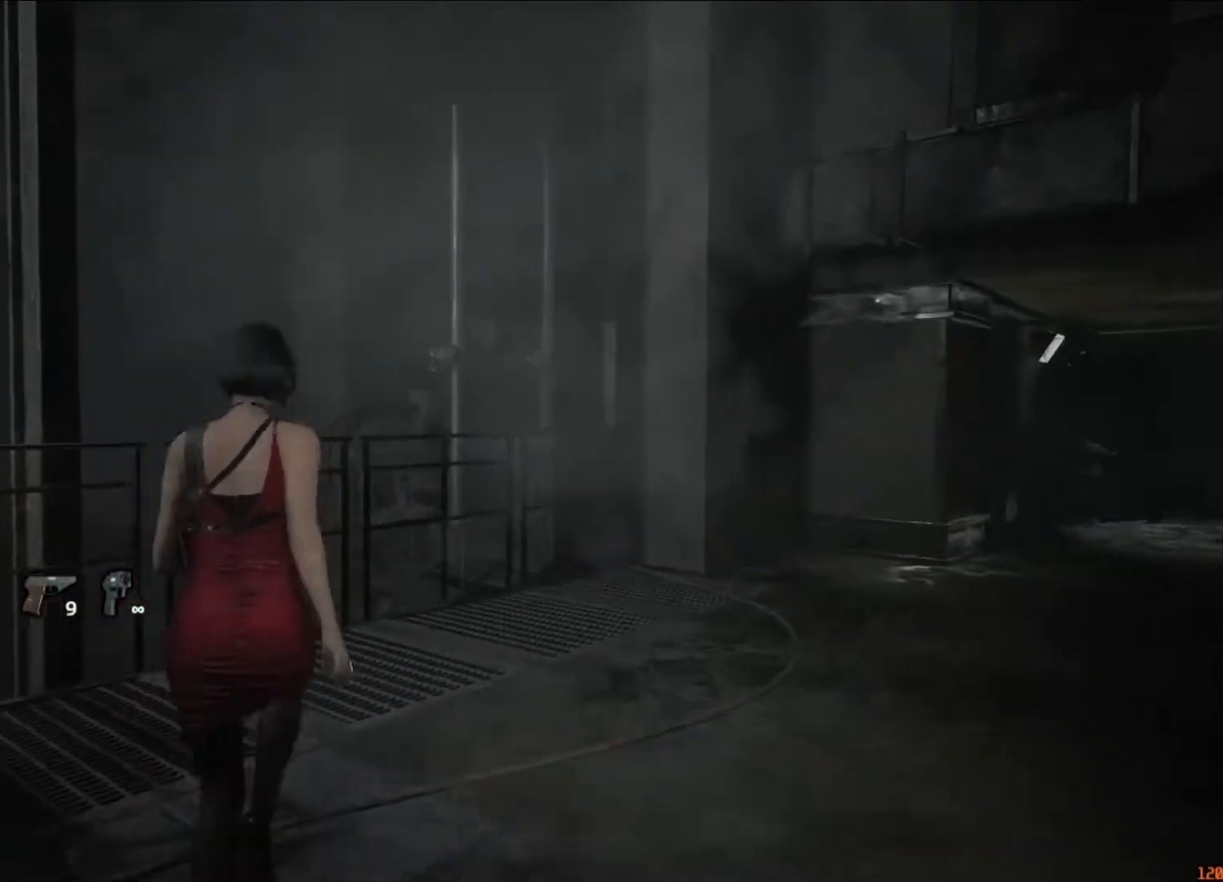
{"keys": [], "mouse": ["left", "right"], "events": [[283, "mouse_left", "down"], [350, "mouse_right", "down"], [350, "shift", "up"], [383, "f", "down"], [383, "mouse_left", "up"], [383, "w", "up"], [450, "f", "up"], [450, "mouse_left", "down"]]}
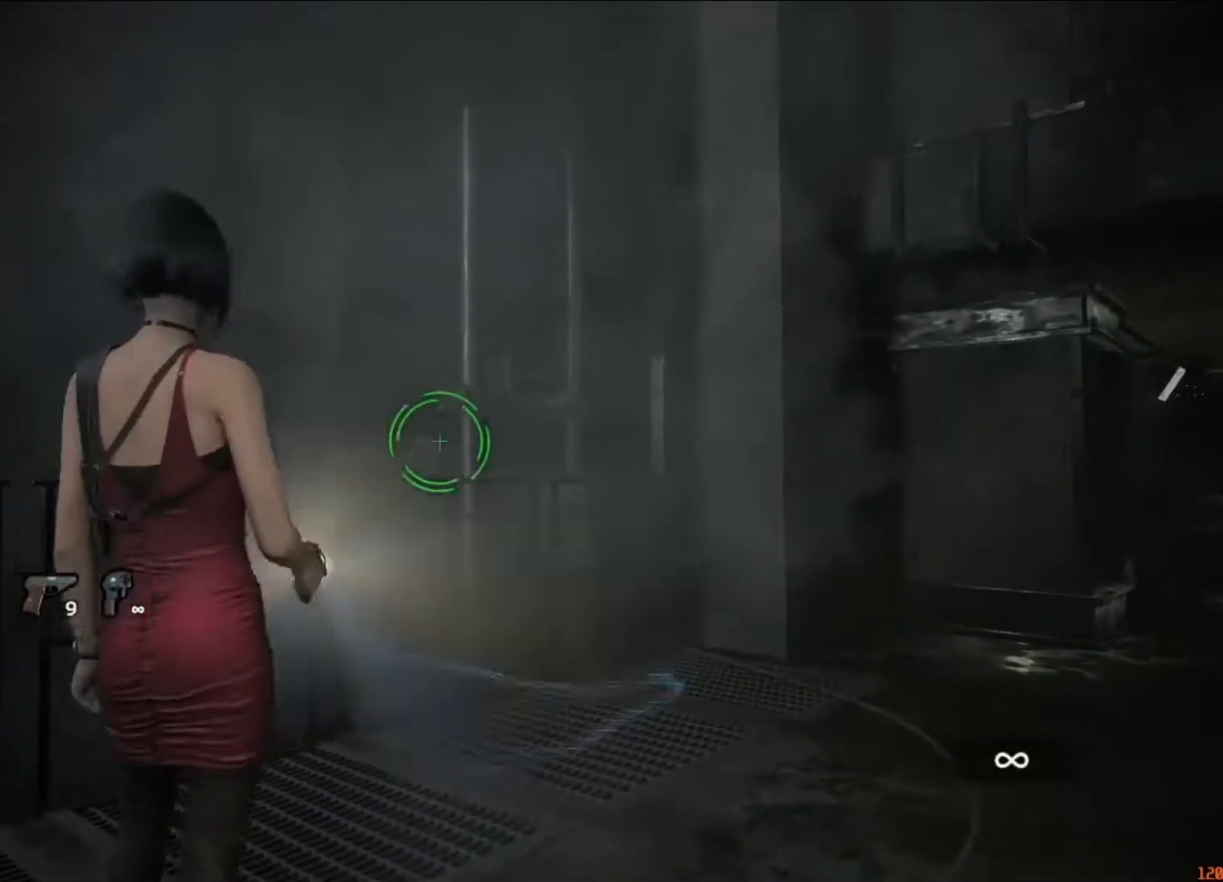
{"keys": [], "mouse": ["left", "right"], "events": [[17, "f", "down"], [17, "mouse_left", "up"], [83, "f", "up"], [83, "mouse_left", "down"], [117, "f", "down"], [117, "mouse_left", "up"], [183, "f", "up"], [217, "f", "down"], [217, "mouse_left", "down"], [250, "f", "up"], [250, "mouse_left", "up"], [350, "f", "down"], [350, "mouse_left", "down"], [417, "f", "up"], [417, "mouse_left", "up"], [450, "f", "down"], [483, "f", "up"], [483, "mouse_left", "down"]]}
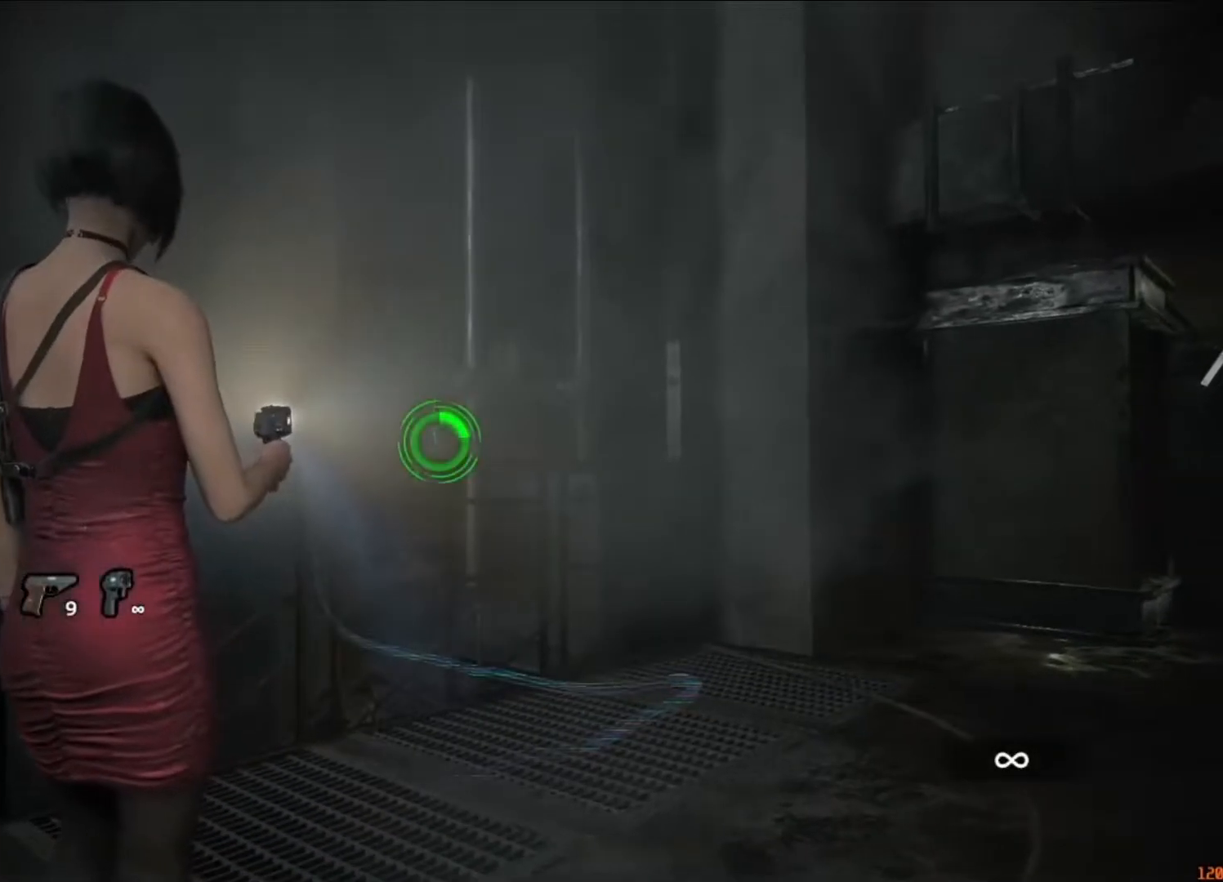
{"keys": ["f"], "mouse": ["right"], "events": [[50, "mouse_left", "up"], [83, "f", "down"], [150, "f", "up"], [150, "mouse_left", "down"], [183, "mouse_left", "up"], [217, "f", "down"], [283, "f", "up"], [283, "mouse_left", "down"], [317, "mouse_left", "up"], [383, "f", "down"], [417, "f", "up"], [417, "mouse_left", "down"], [483, "f", "down"], [483, "mouse_left", "up"]]}
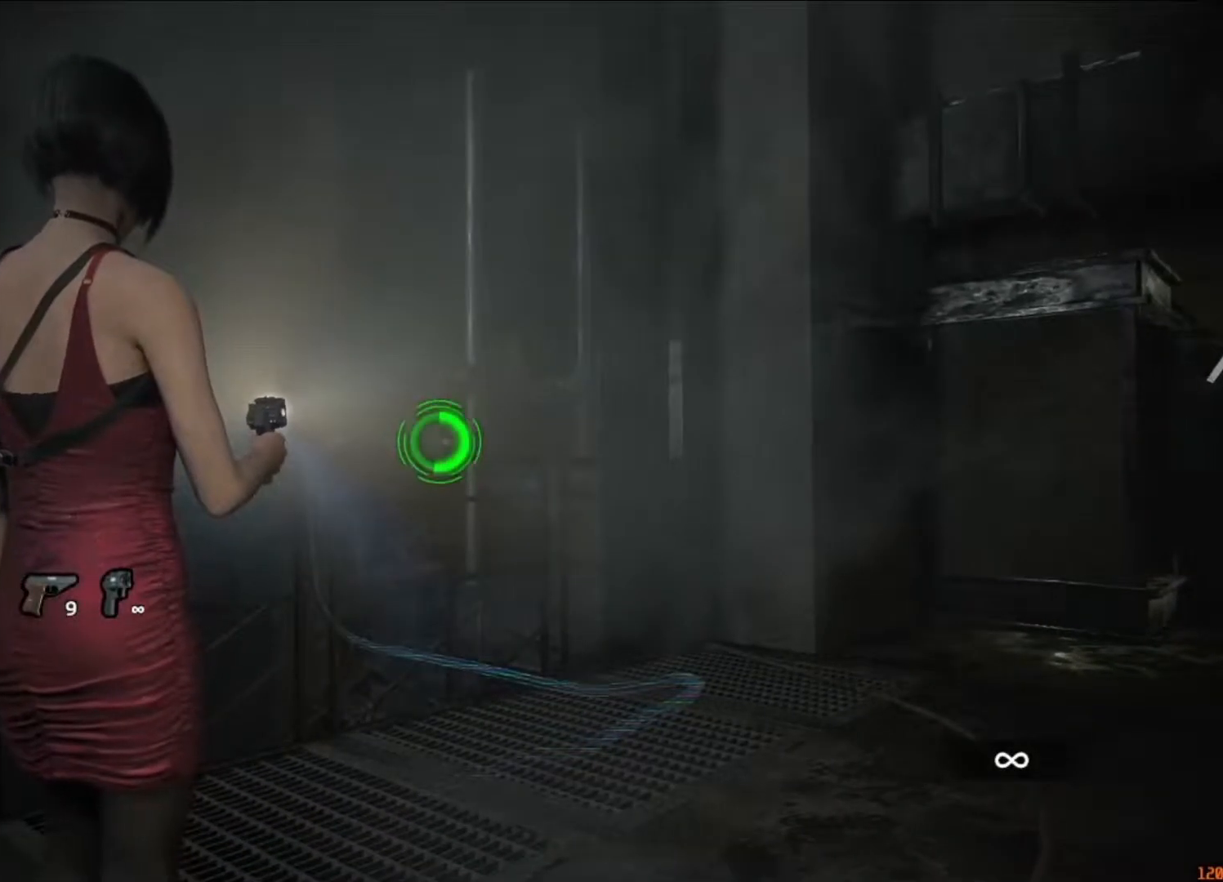
{"keys": ["shift"], "mouse": ["left", "right"], "events": [[50, "f", "up"], [50, "mouse_left", "down"], [117, "f", "down"], [117, "mouse_left", "up"], [150, "f", "up"], [217, "mouse_left", "down"], [250, "mouse_left", "up"], [350, "f", "down"], [350, "mouse_left", "down"], [450, "mouse_left", "up"], [483, "f", "up"], [483, "mouse_left", "down"], [483, "shift", "down"]]}
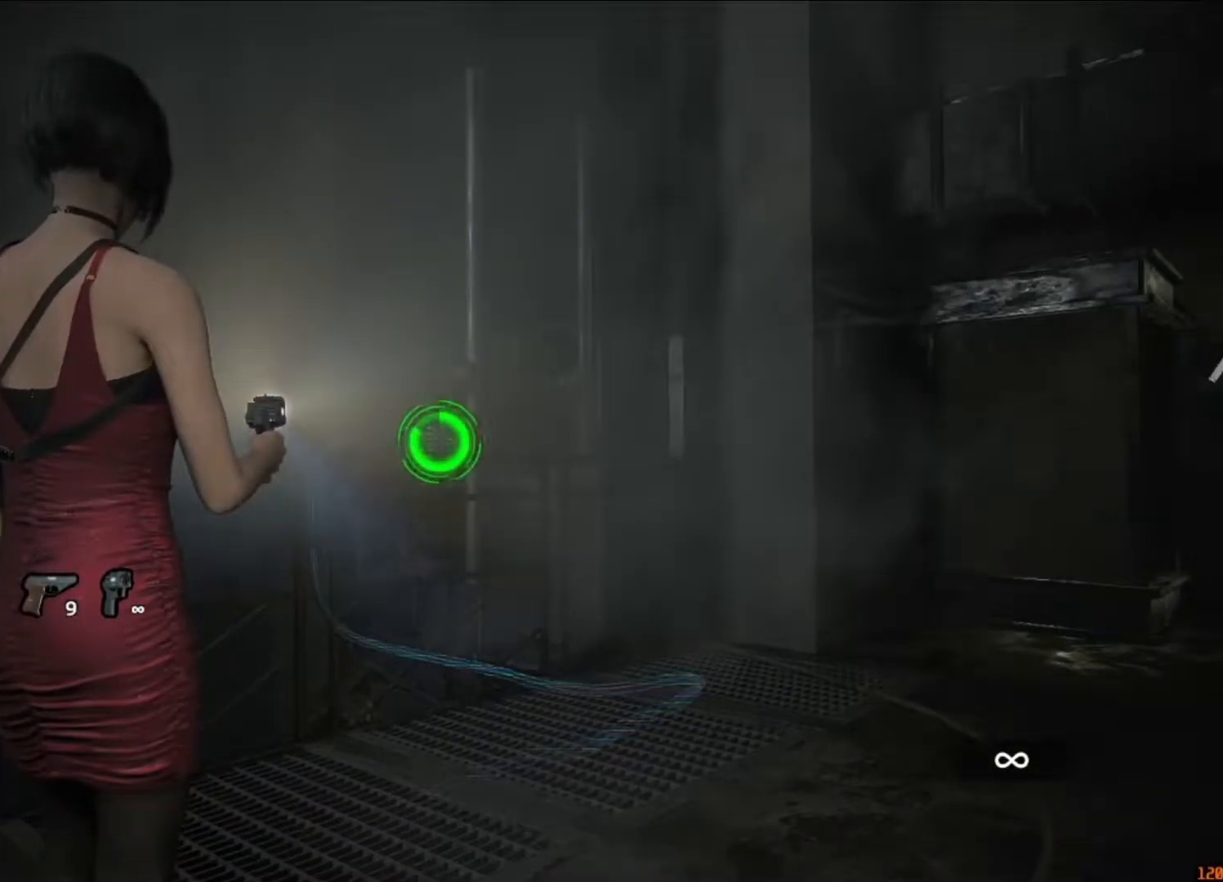
{"keys": ["a", "shift", "w"], "mouse": [], "events": [[17, "a", "down"], [17, "mouse_left", "up"], [17, "mouse_right", "up"], [17, "s", "down"], [317, "s", "up"], [417, "w", "down"]]}
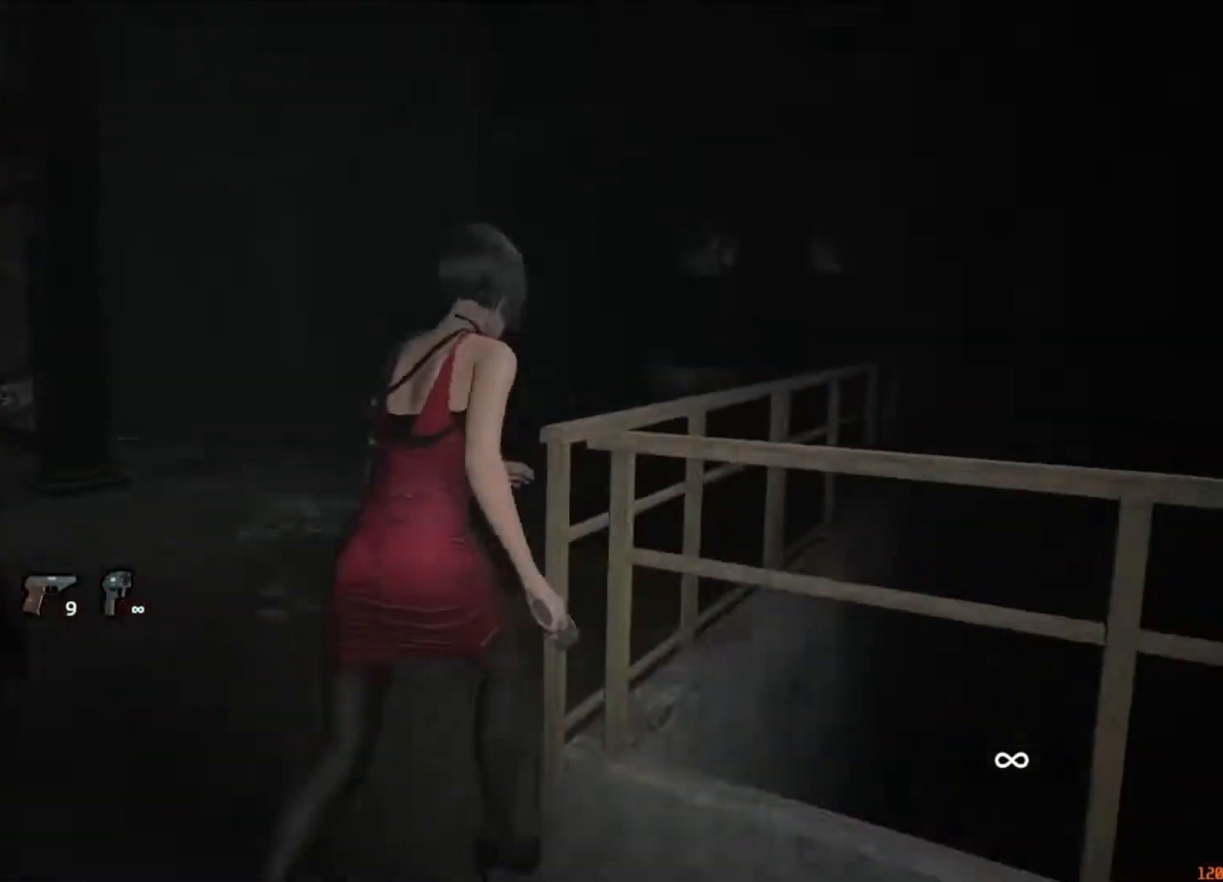
{"keys": ["a", "shift", "w"], "mouse": [], "events": []}
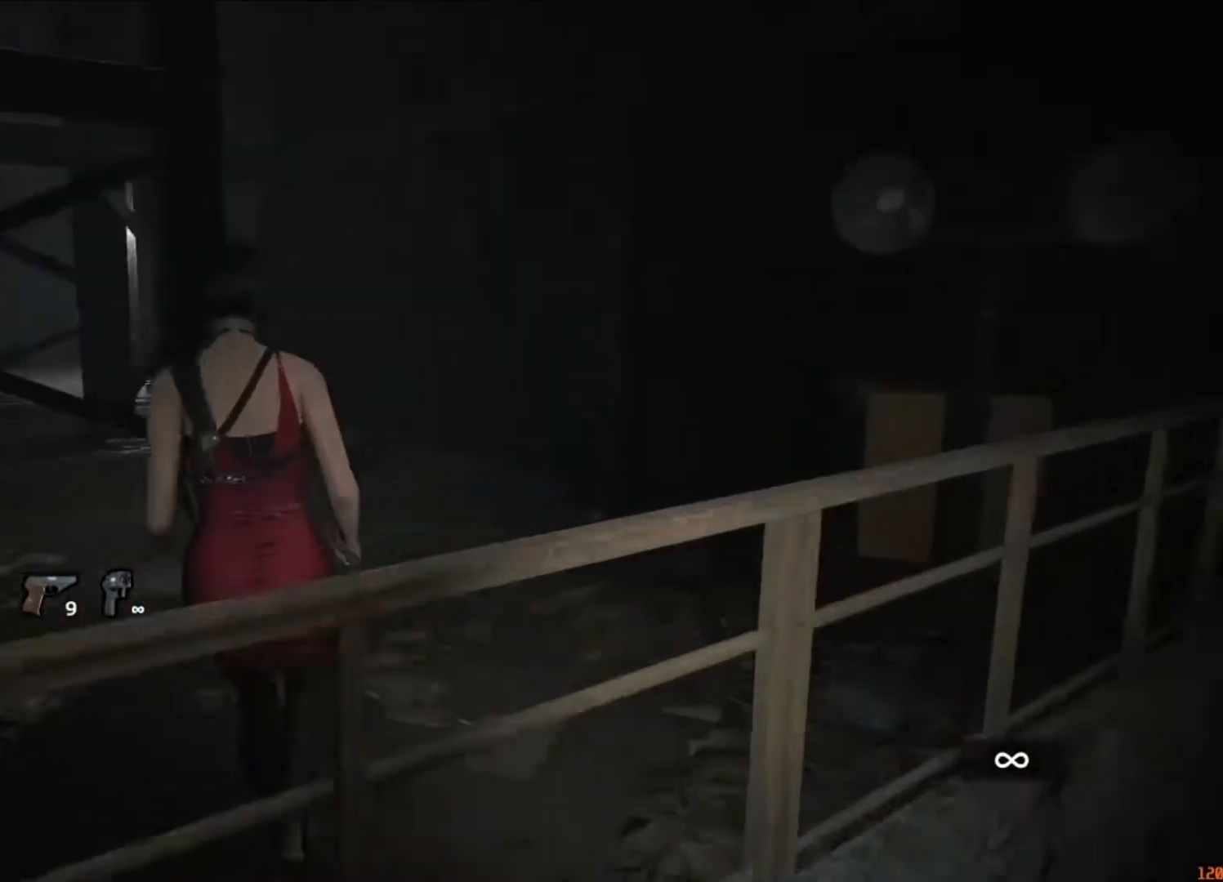
{"keys": ["shift", "w"], "mouse": [], "events": [[50, "a", "up"]]}
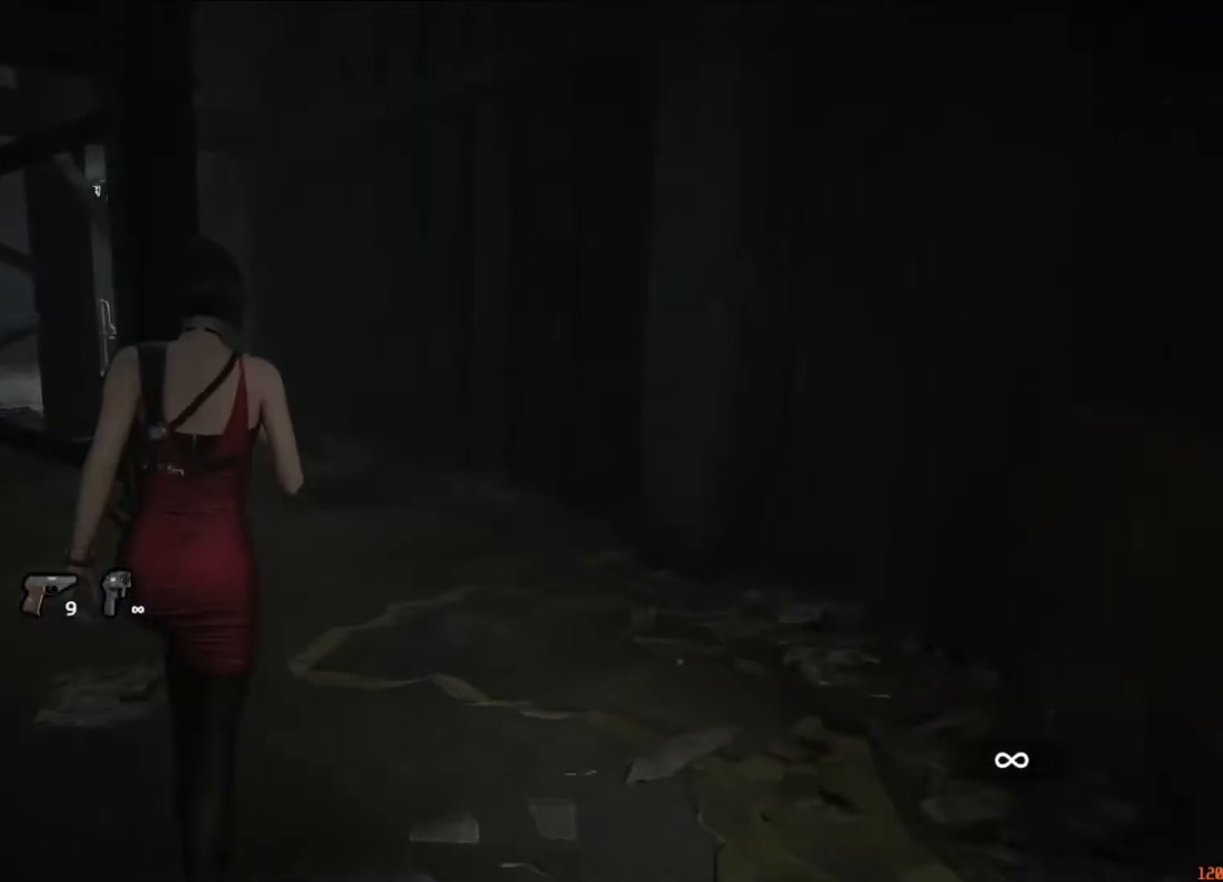
{"keys": ["shift", "w"], "mouse": [], "events": []}
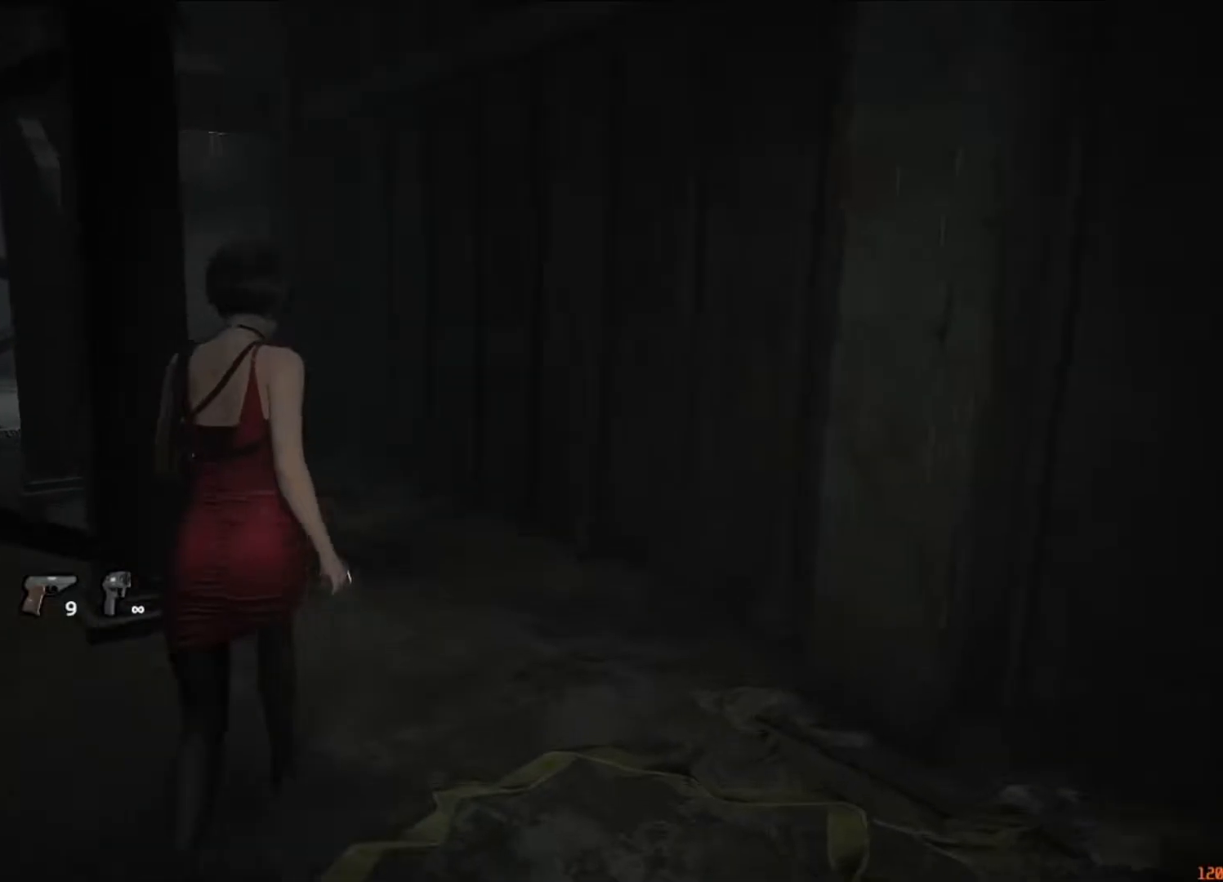
{"keys": ["shift", "w"], "mouse": [], "events": []}
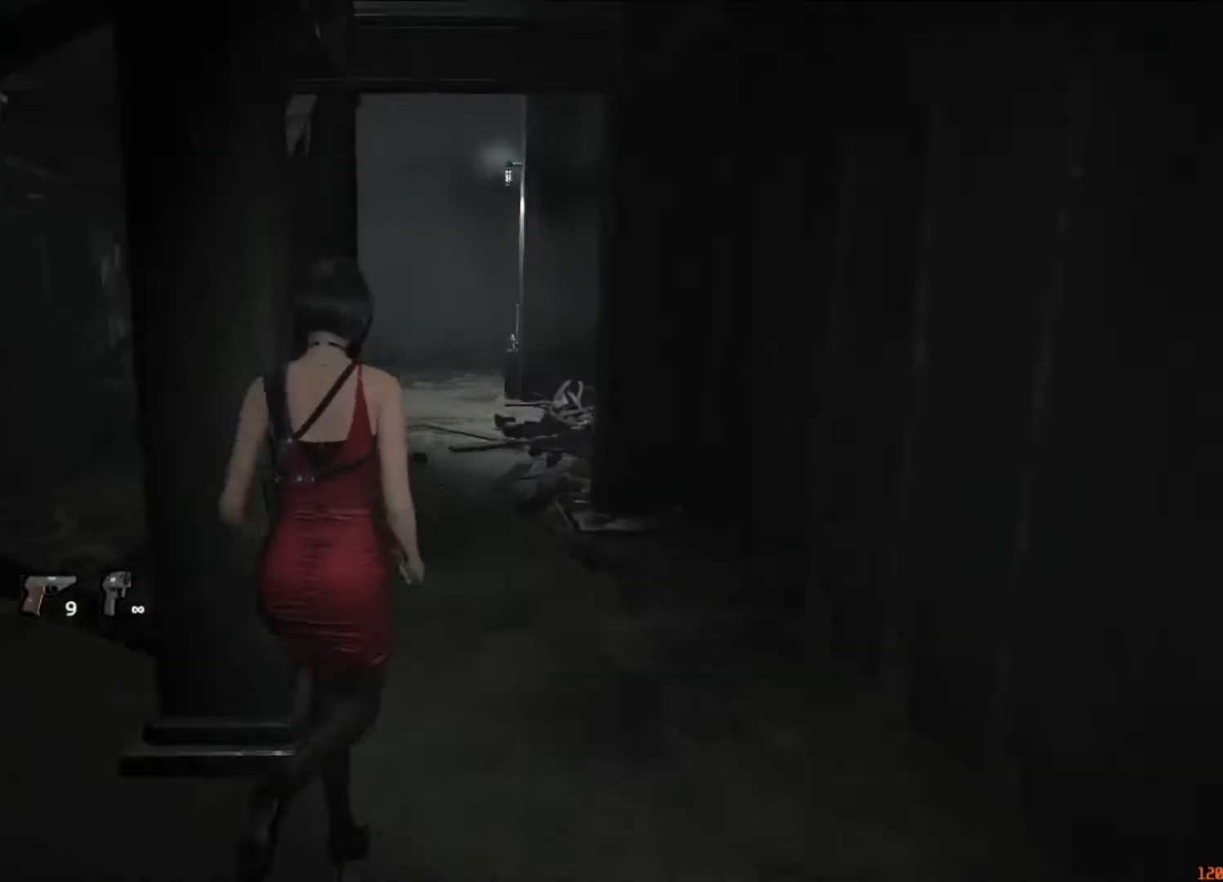
{"keys": ["shift", "w"], "mouse": [], "events": []}
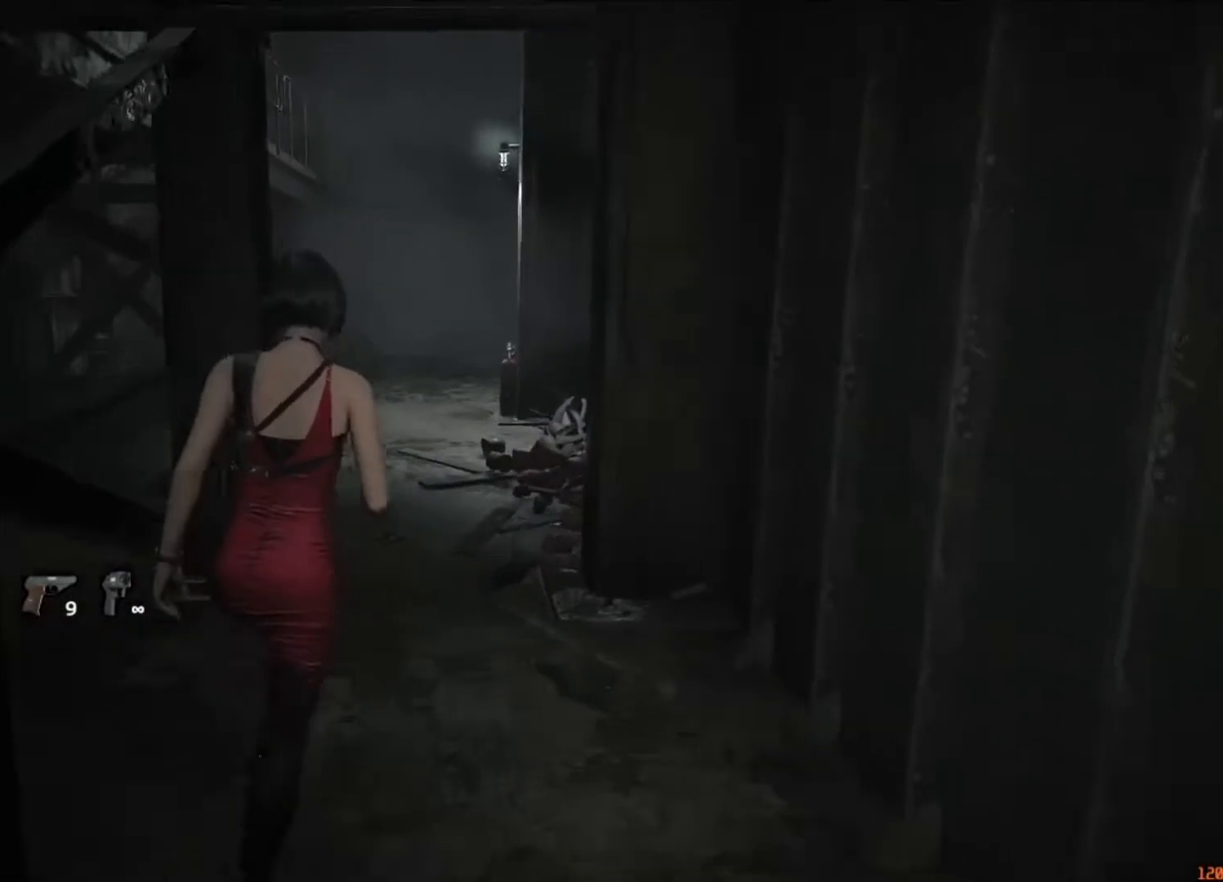
{"keys": ["shift", "w"], "mouse": [], "events": []}
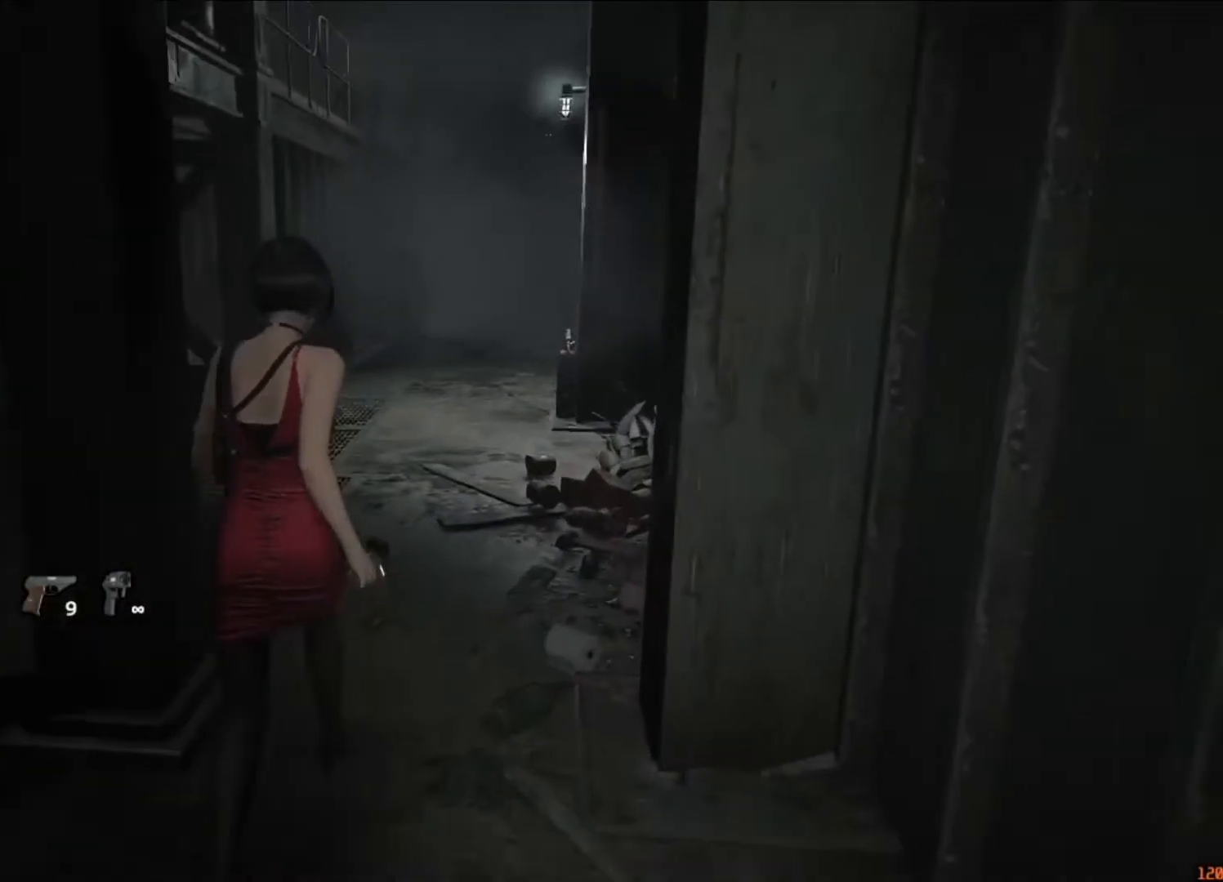
{"keys": ["shift", "w"], "mouse": [], "events": []}
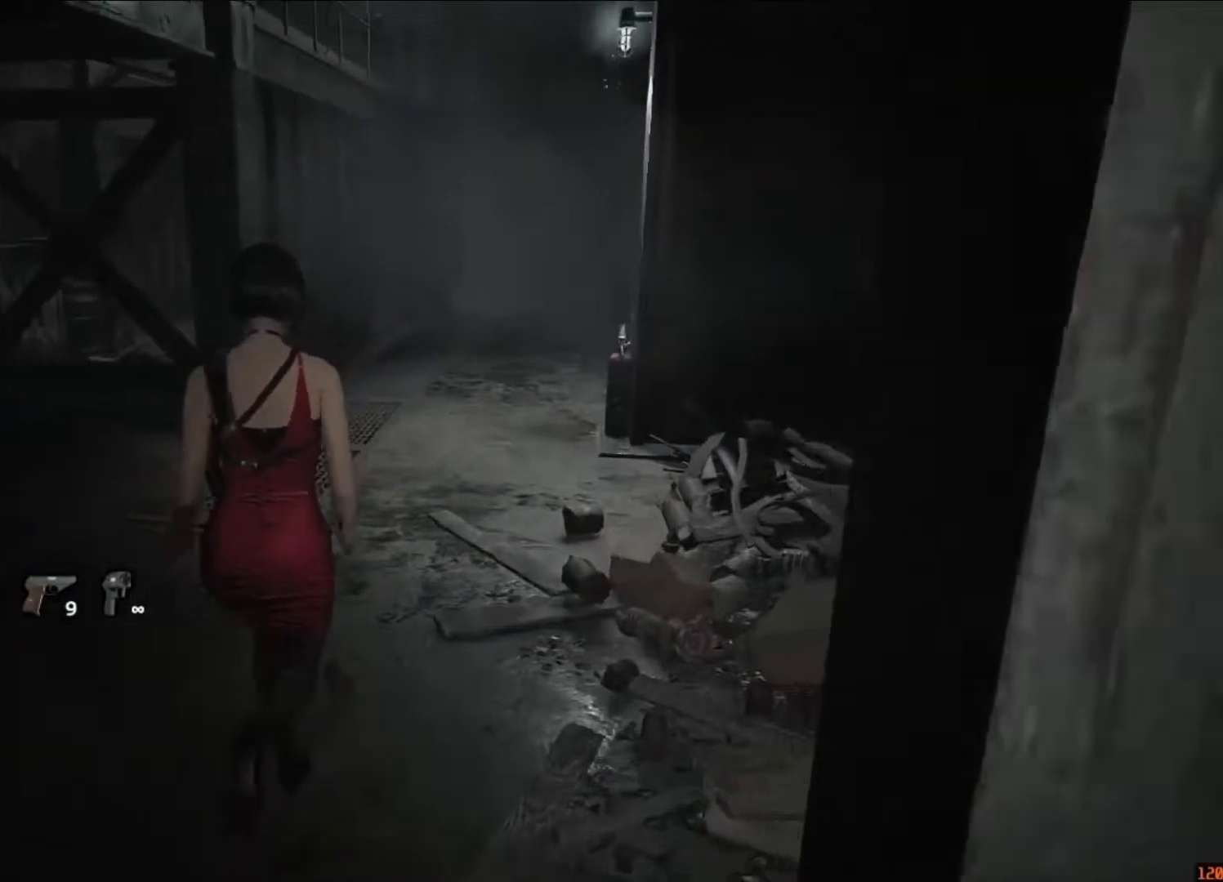
{"keys": ["shift", "w"], "mouse": [], "events": []}
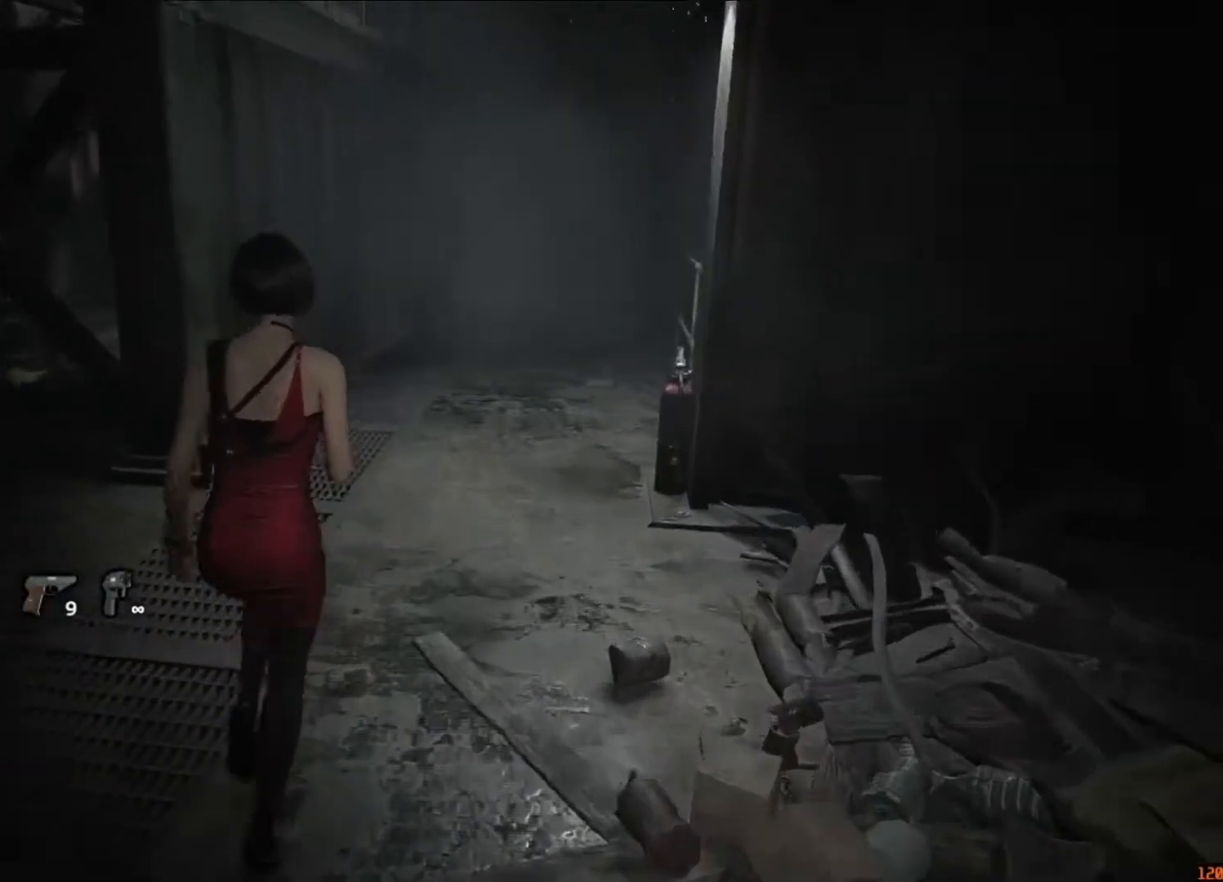
{"keys": ["shift", "w"], "mouse": [], "events": []}
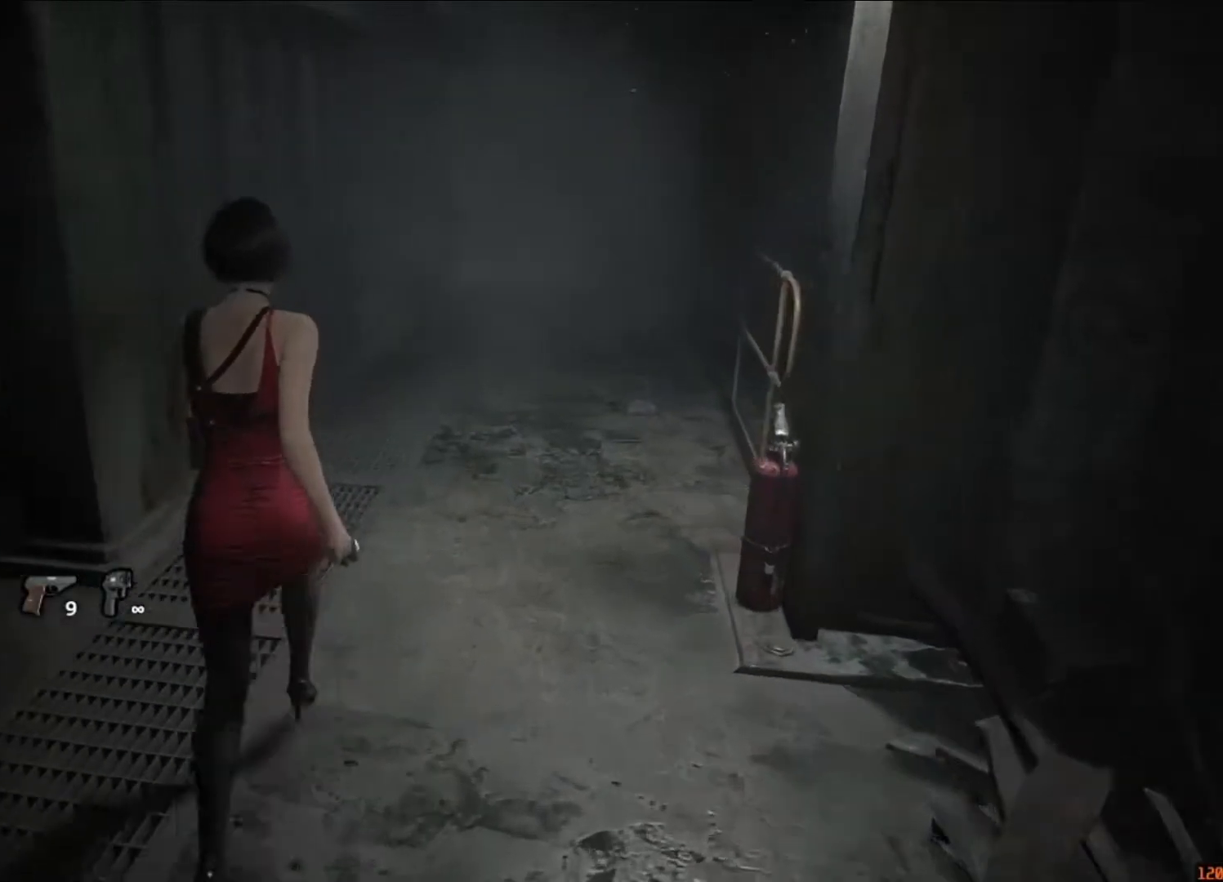
{"keys": ["d", "shift", "w"], "mouse": [], "events": [[183, "d", "down"]]}
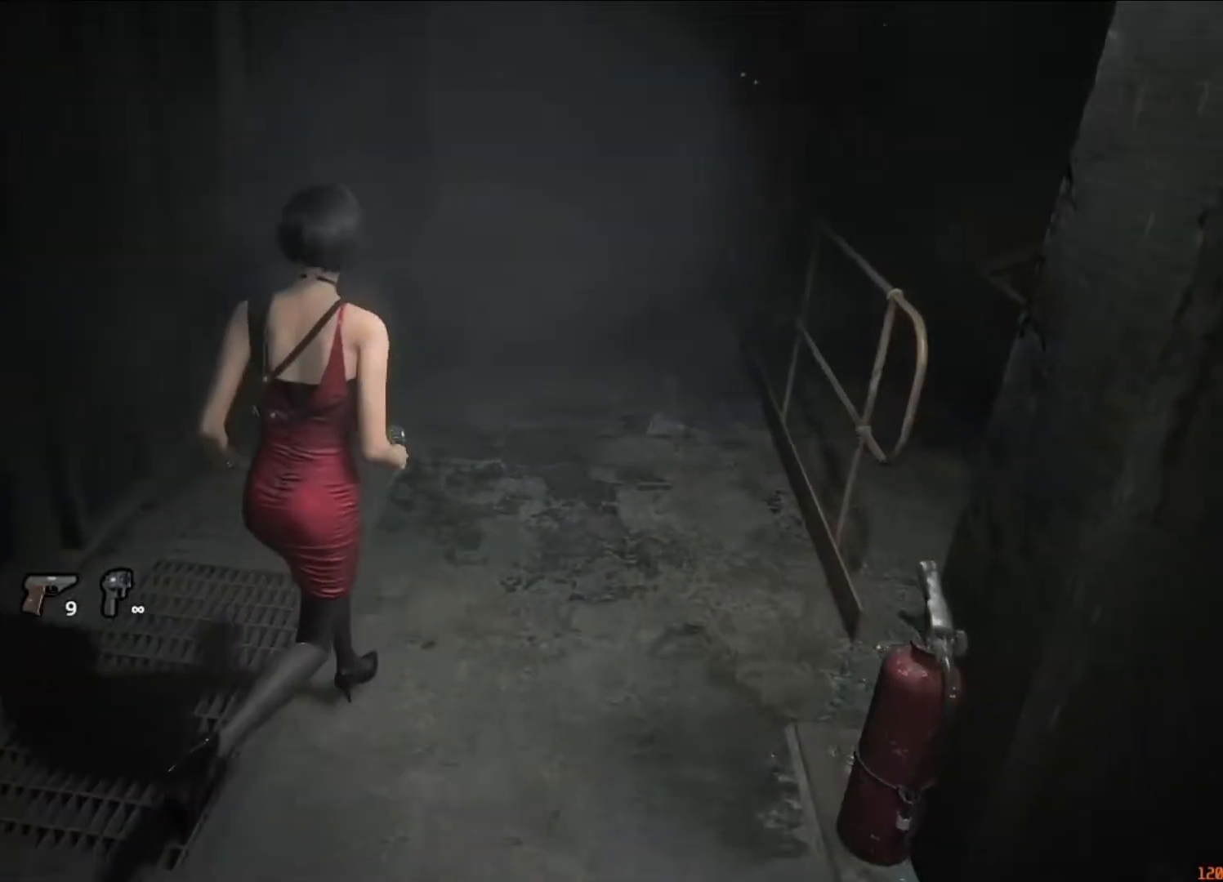
{"keys": ["shift", "w"], "mouse": [], "events": [[383, "d", "up"]]}
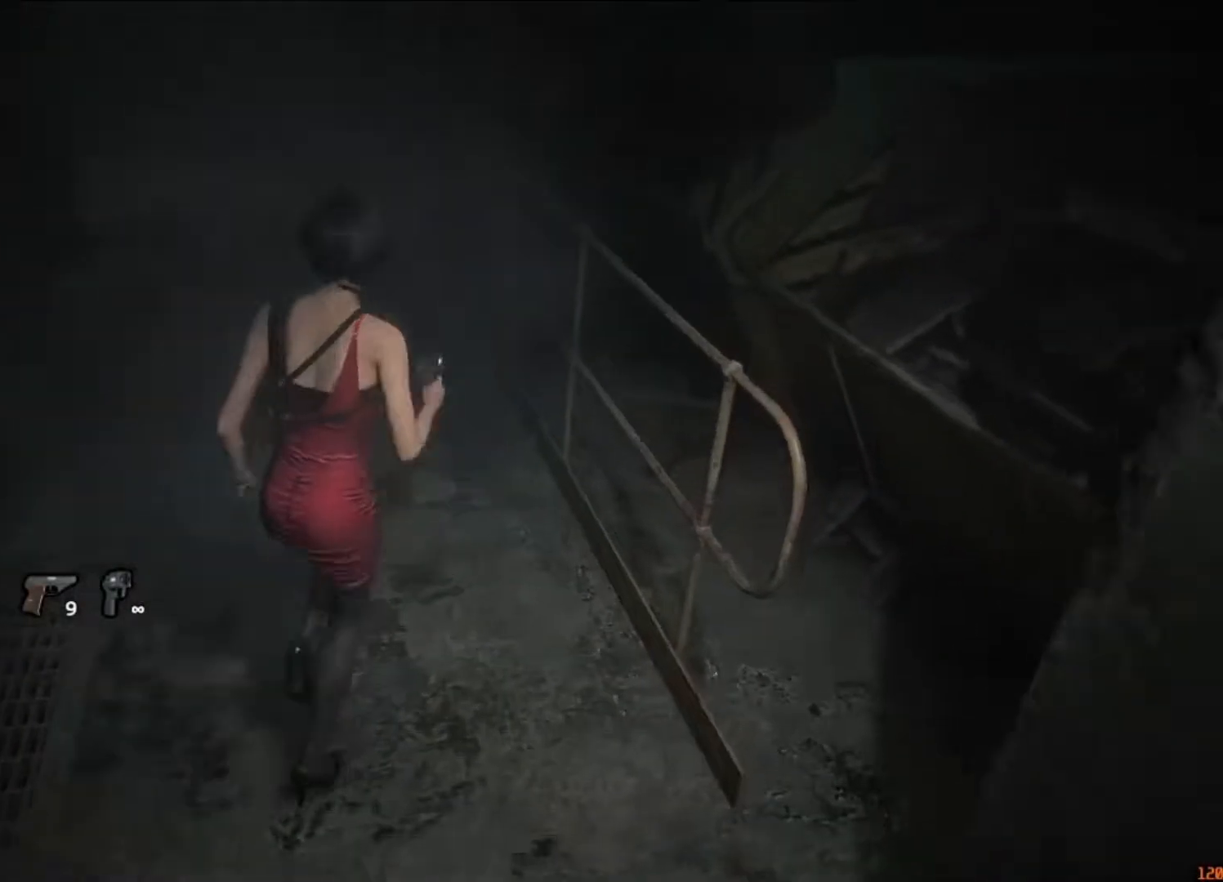
{"keys": ["a", "shift", "w"], "mouse": [], "events": [[483, "a", "down"]]}
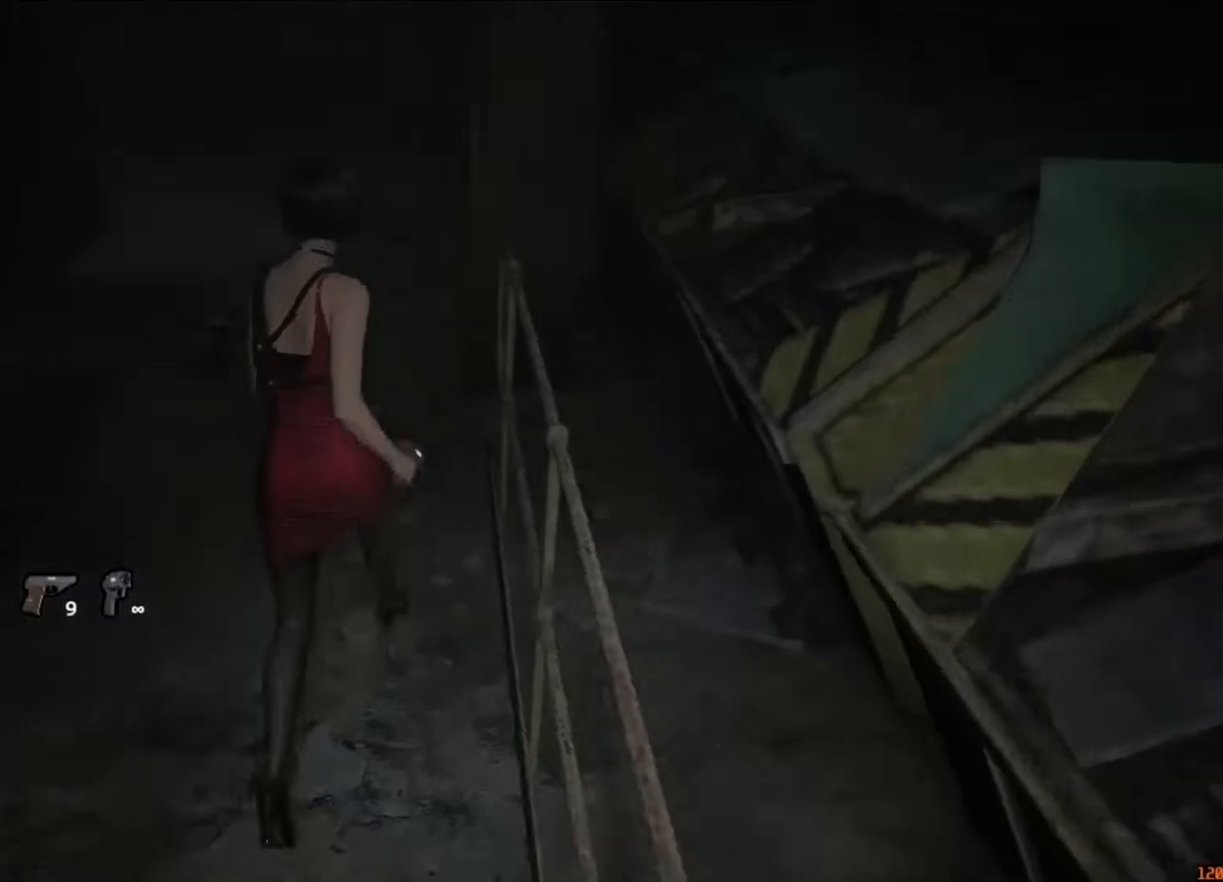
{"keys": ["shift", "w"], "mouse": [], "events": [[183, "a", "up"]]}
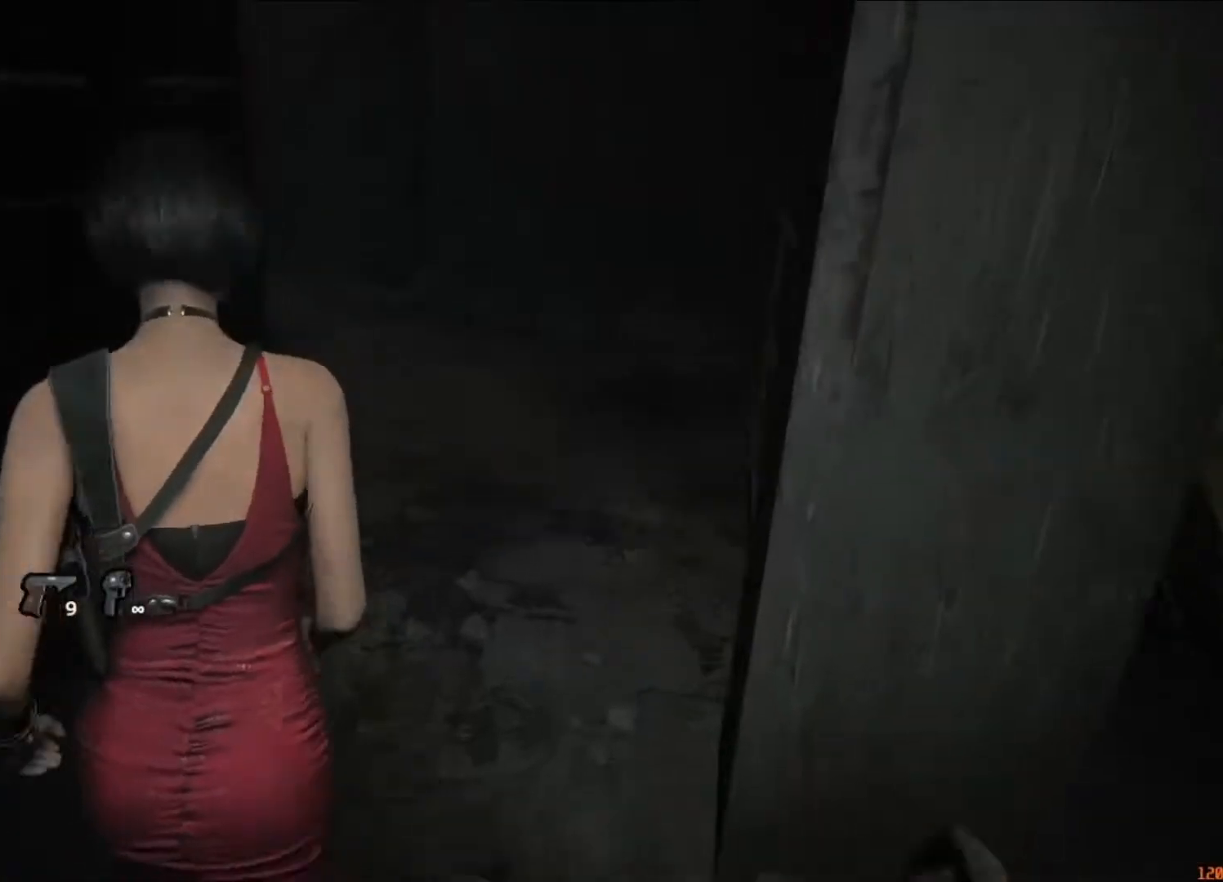
{"keys": ["shift", "w"], "mouse": [], "events": []}
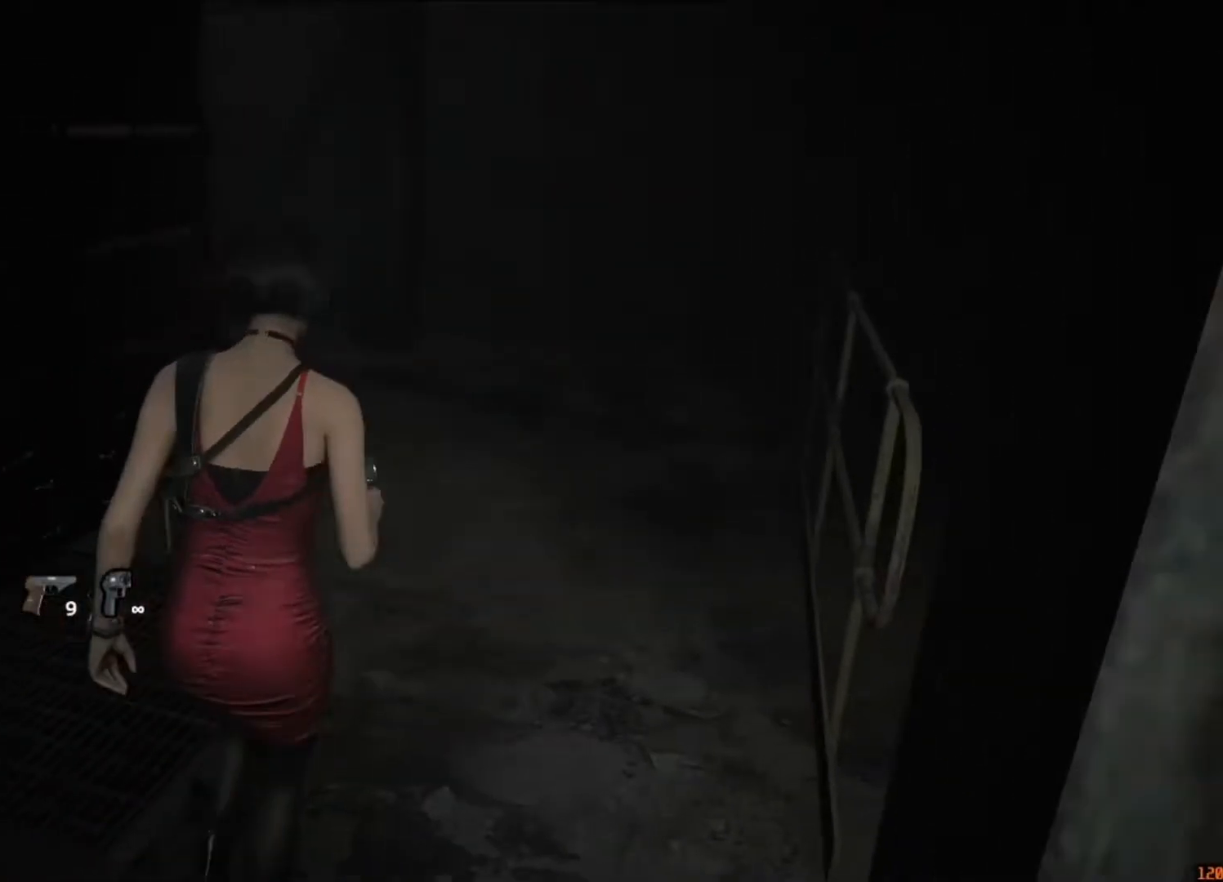
{"keys": ["shift", "w"], "mouse": [], "events": []}
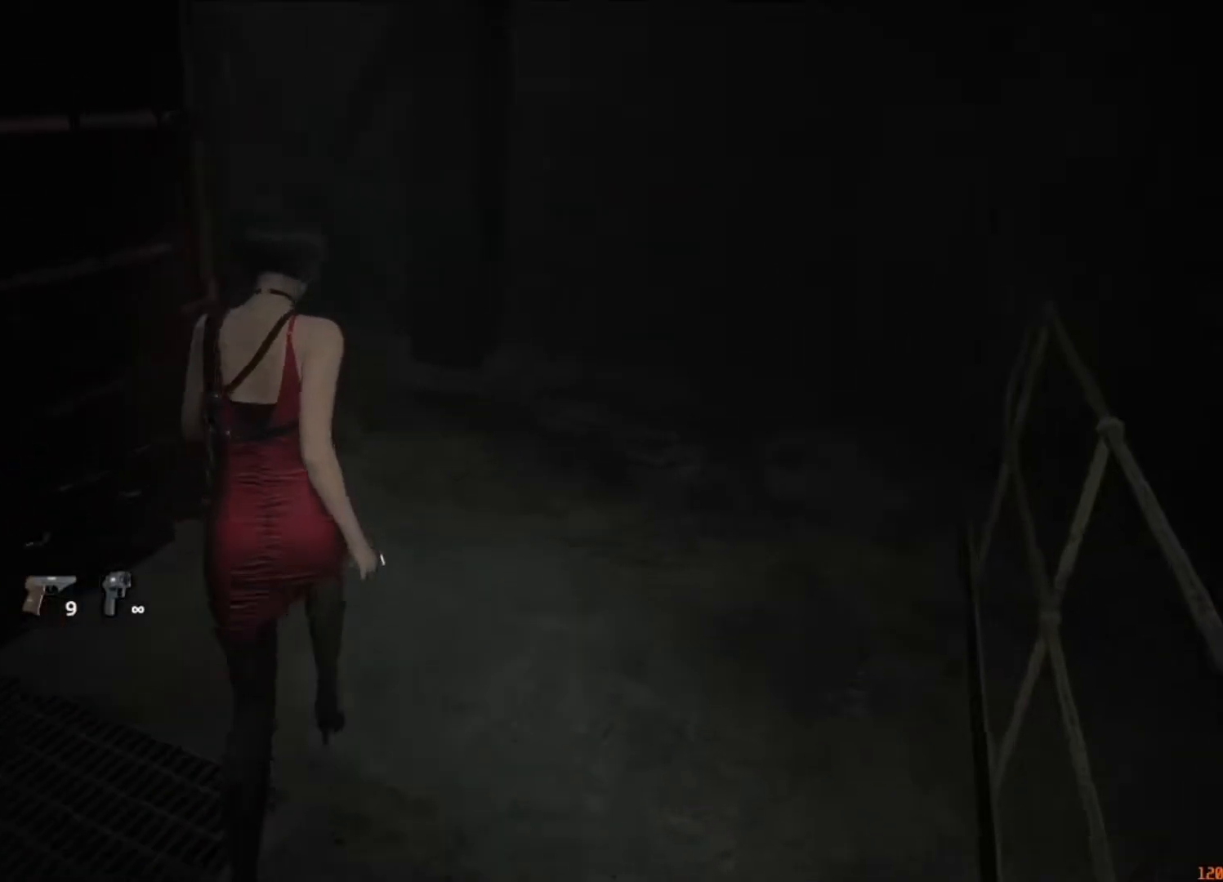
{"keys": ["shift", "w"], "mouse": [], "events": []}